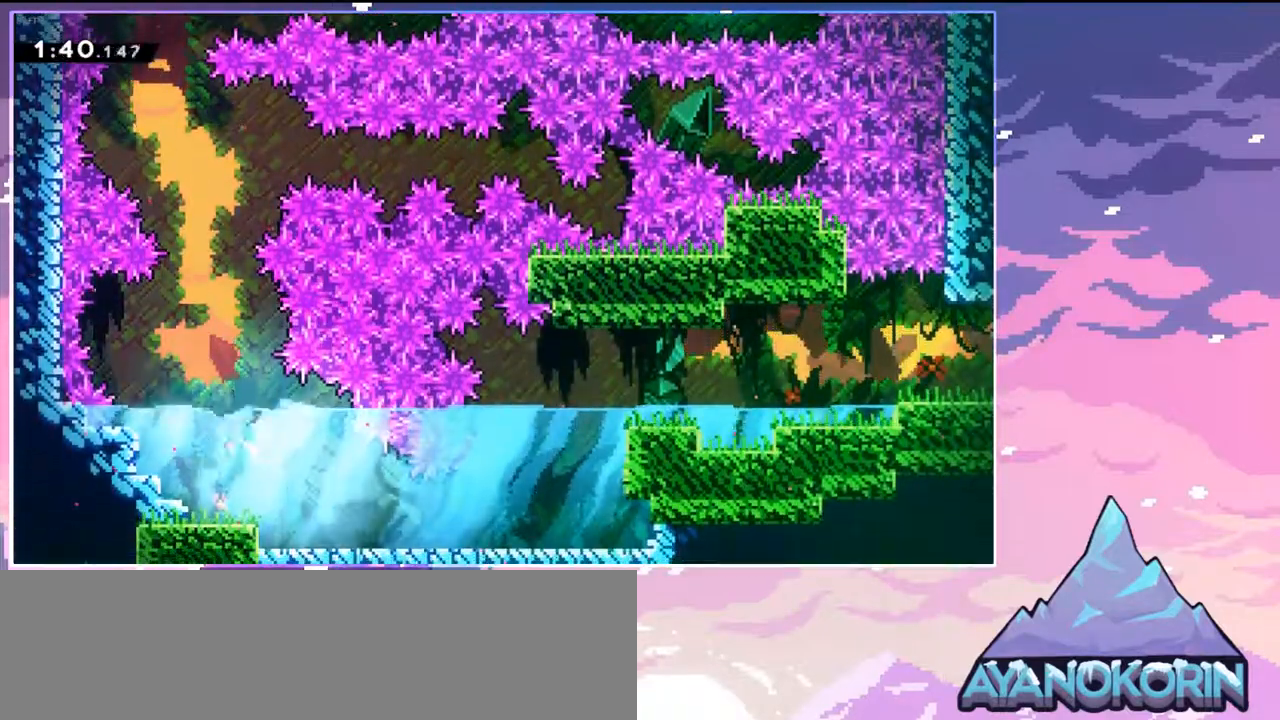
Gameplay with keyboard; each line is a JSON object with the keys held at the frame after it. "events" lists presses ("down") and releases ("up") of "dash", "down", "grab", "jump", "jump2", "left", "menu", "right", "skip" and "up" between this image and that frame as [ms after this image, input, new state], when the widget could be followed in between. No other keys are recorded. Mouse input is not recorded. Key names are as the overlay labels them; some are game actions (e.g. jump) rather than physical keys.
{"keys": ["right"], "events": [[183, "dash", "down"], [267, "jump", "down"], [367, "jump", "up"], [417, "dash", "up"], [417, "down", "up"]]}
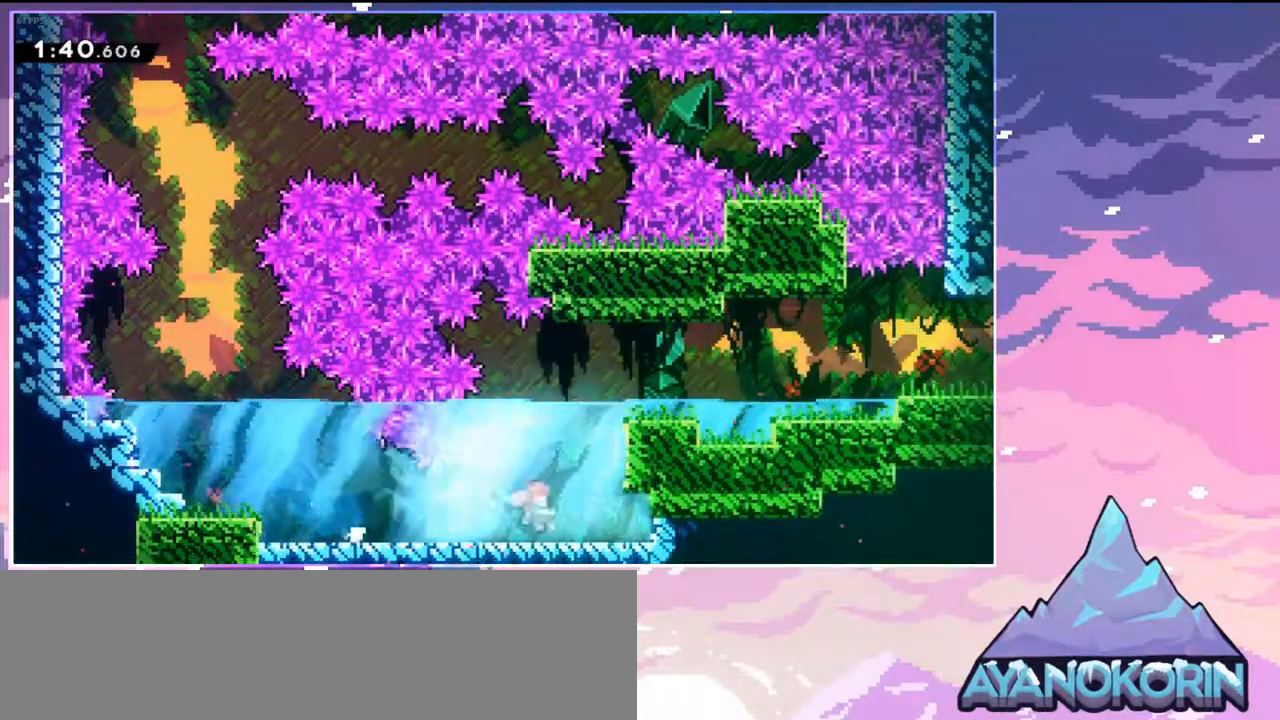
{"keys": ["down", "right"], "events": [[50, "dash", "down"], [50, "right", "up"], [50, "up", "down"], [200, "dash", "up"], [250, "right", "down"], [283, "up", "up"], [433, "down", "down"]]}
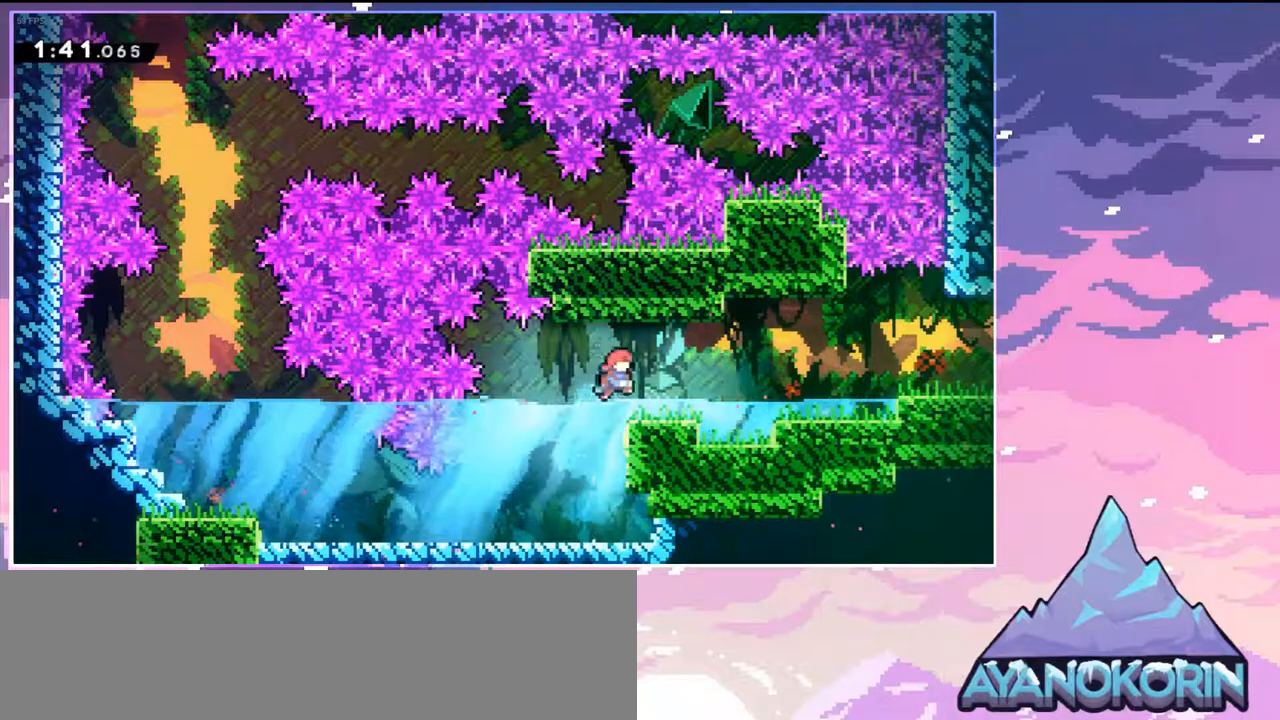
{"keys": ["right"], "events": [[17, "dash", "down"], [167, "jump", "down"], [217, "dash", "up"], [250, "down", "up"], [450, "jump", "up"]]}
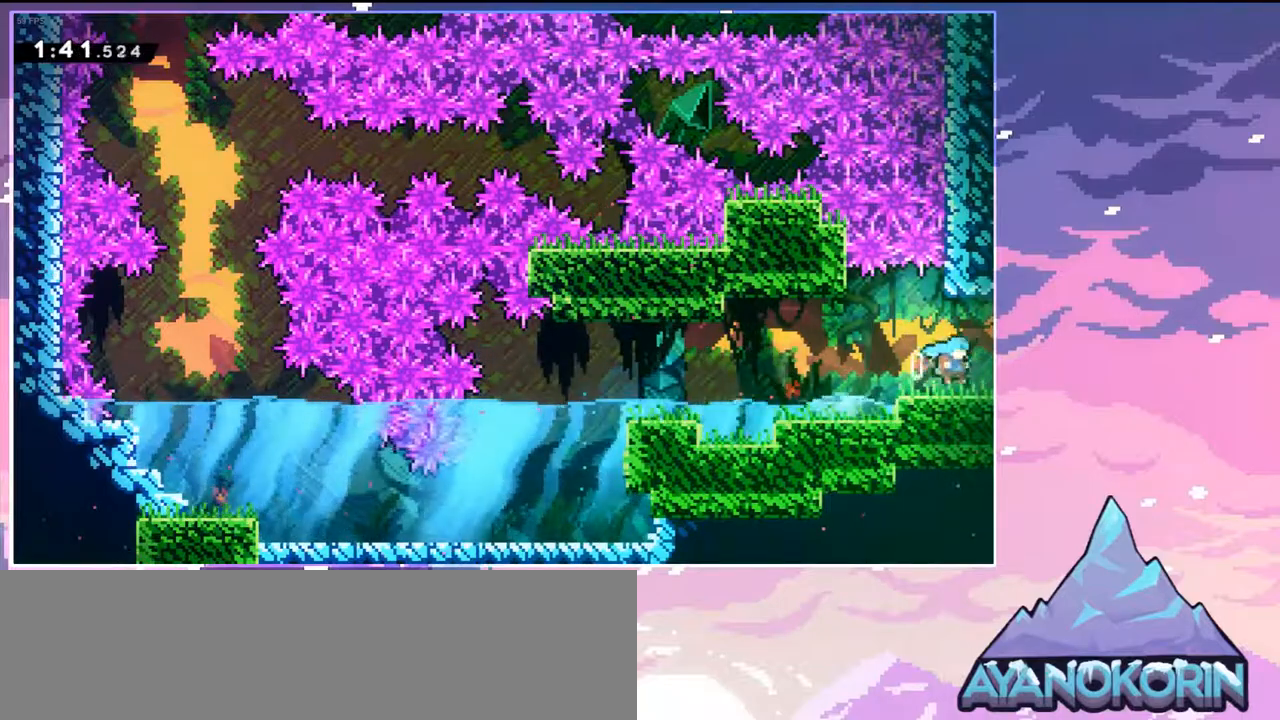
{"keys": ["right"], "events": []}
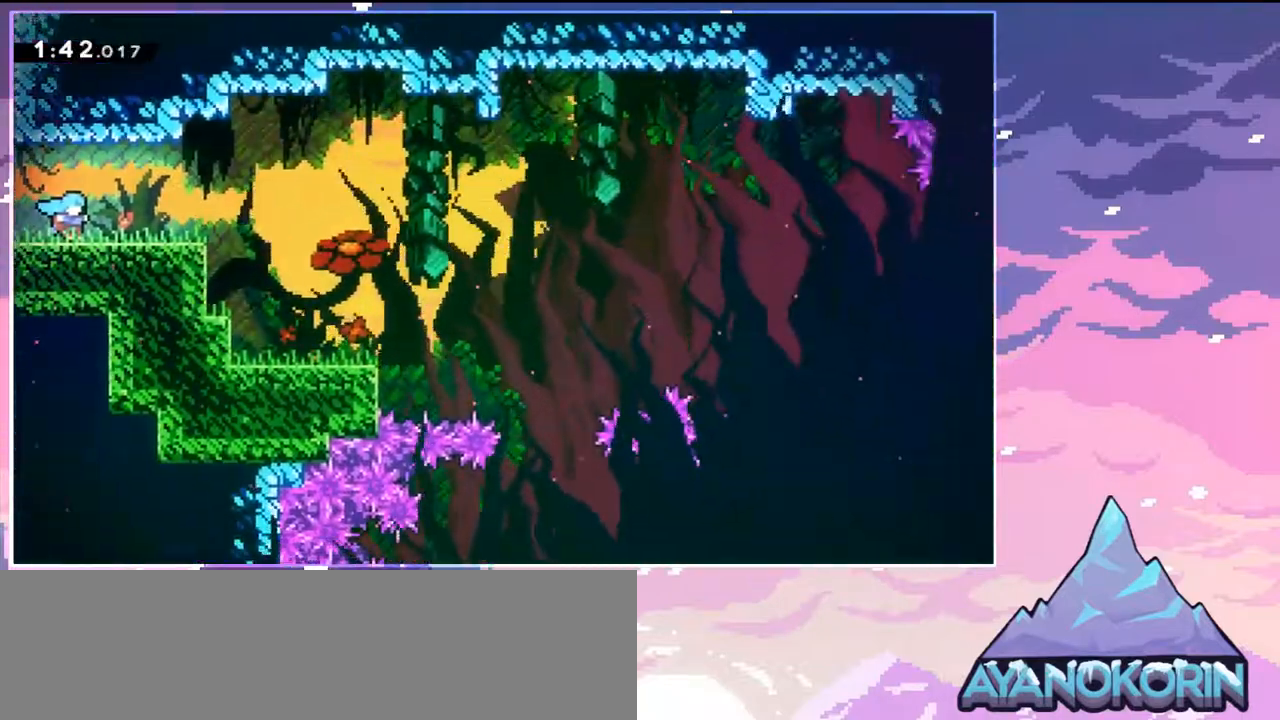
{"keys": ["jump", "right"], "events": [[283, "jump", "down"]]}
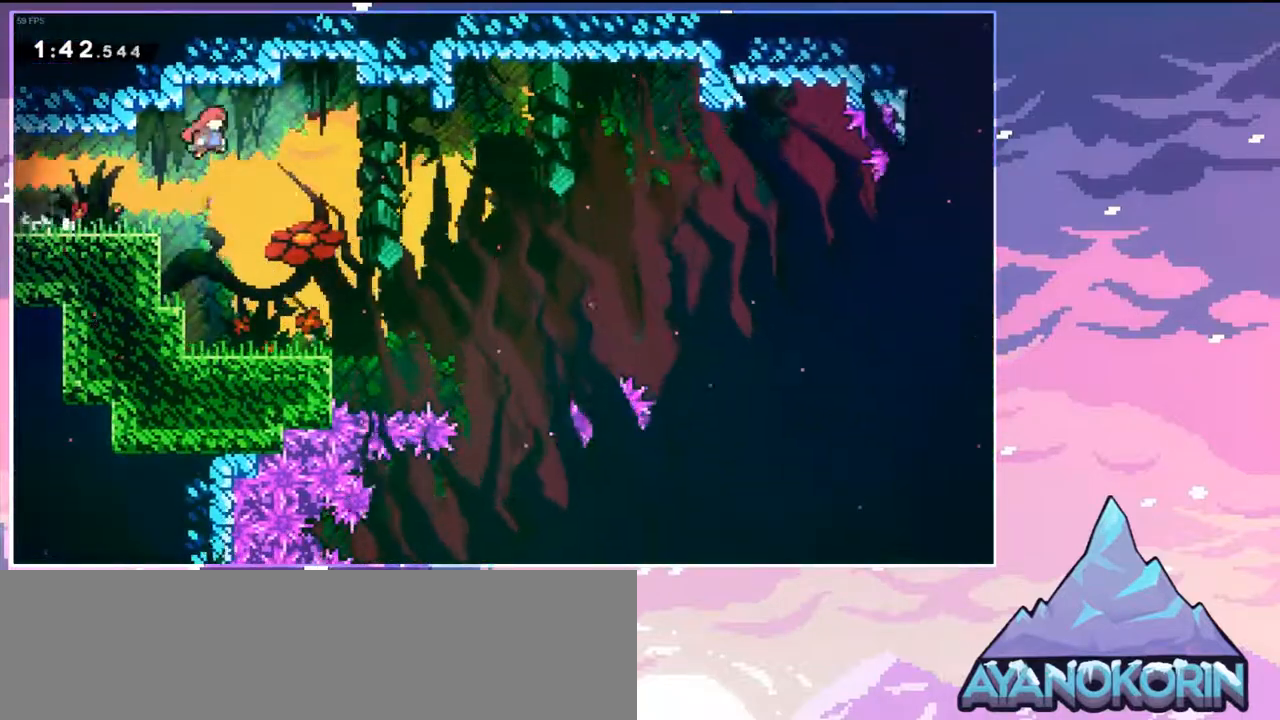
{"keys": ["jump", "right"], "events": []}
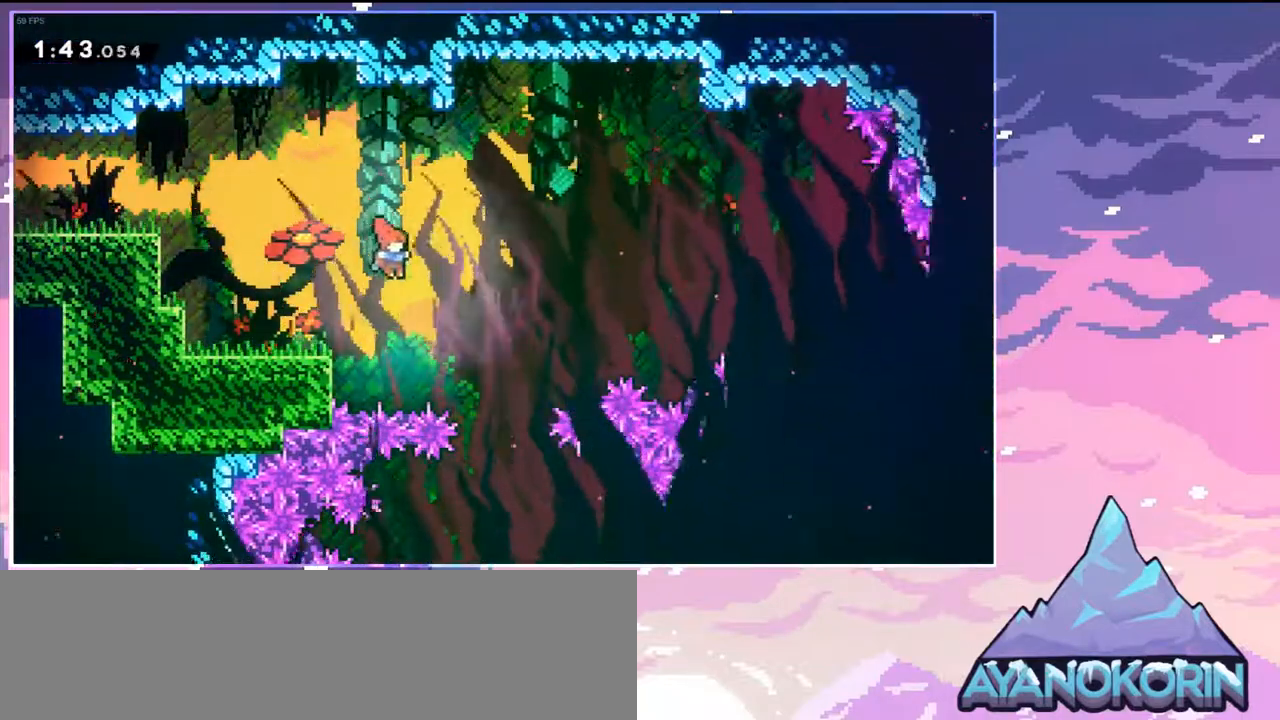
{"keys": ["right"], "events": [[83, "jump", "up"]]}
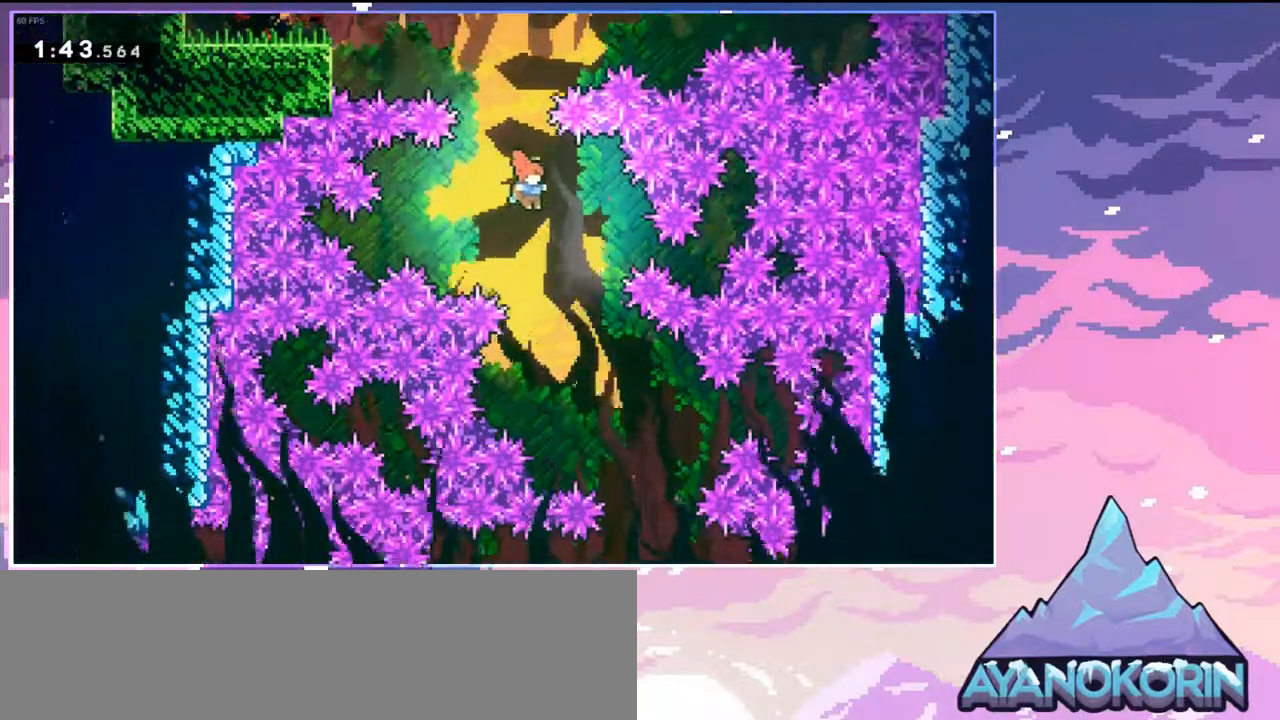
{"keys": ["left"], "events": [[483, "left", "down"], [483, "right", "up"]]}
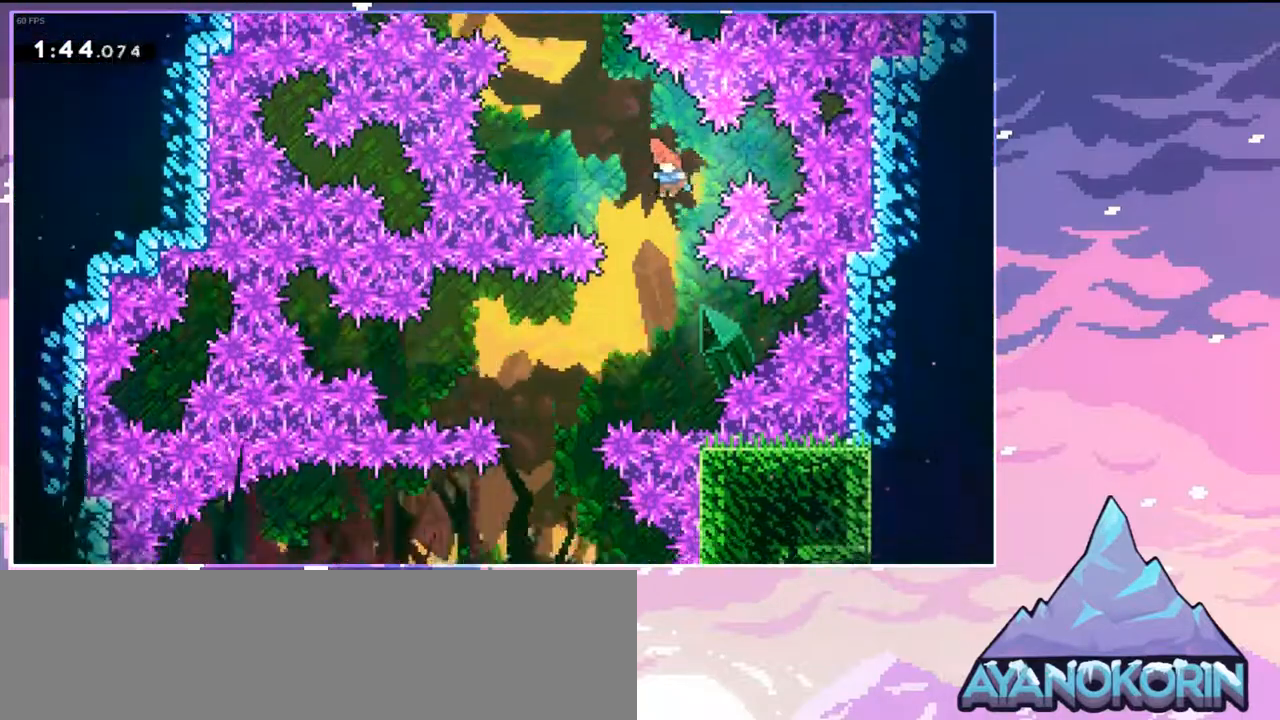
{"keys": ["left"], "events": []}
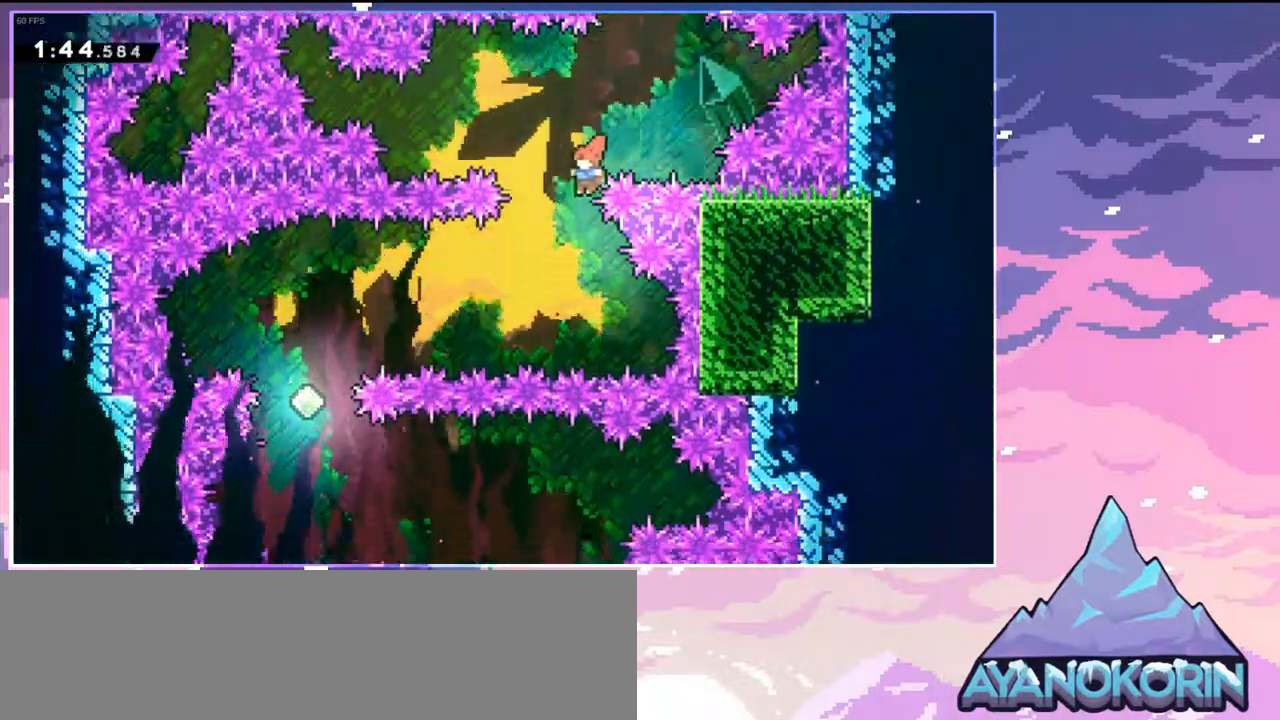
{"keys": ["down", "left"], "events": [[233, "dash", "down"], [367, "dash", "up"], [417, "down", "down"]]}
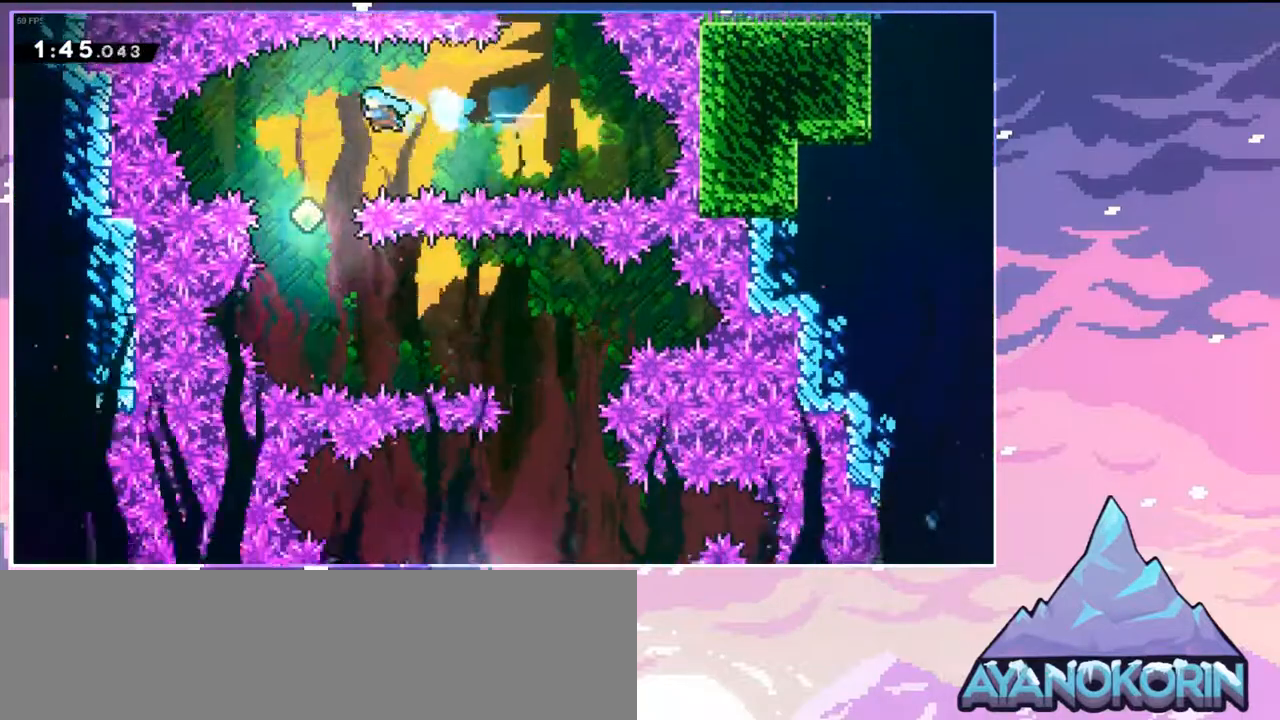
{"keys": ["dash", "right"], "events": [[100, "left", "up"], [233, "right", "down"], [383, "down", "up"], [483, "dash", "down"]]}
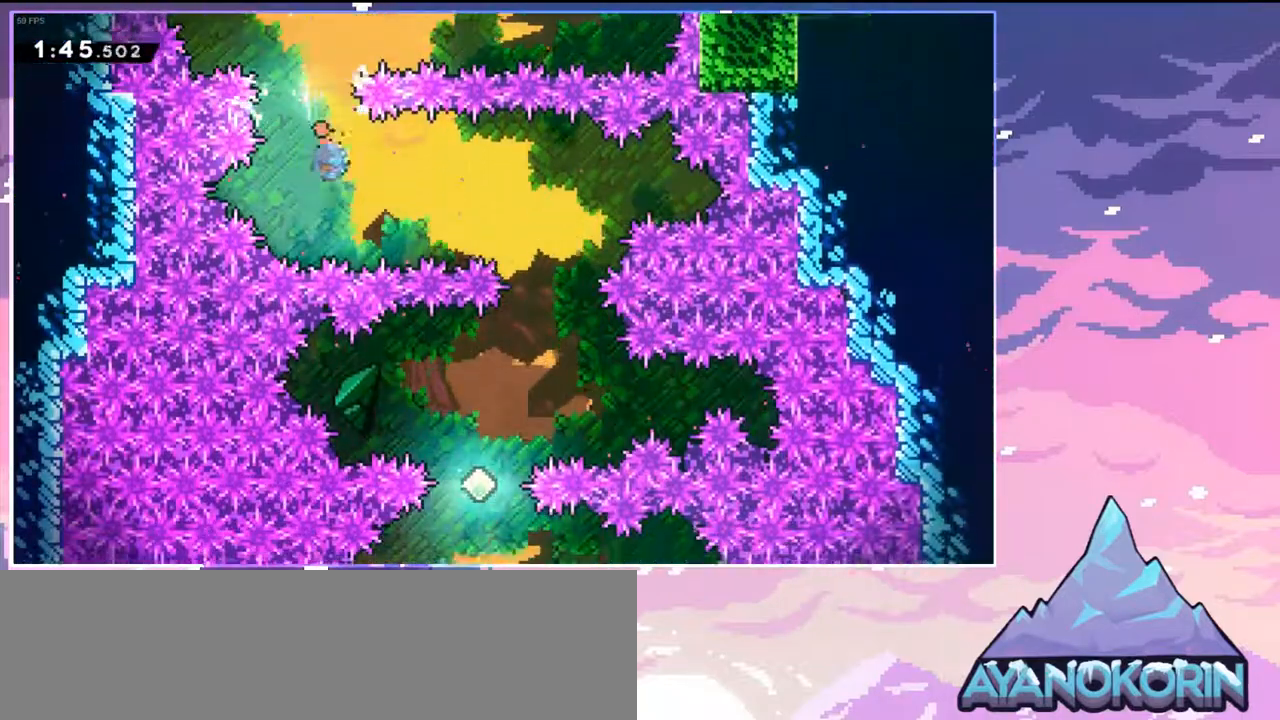
{"keys": ["down"], "events": [[167, "dash", "up"], [317, "down", "down"], [400, "right", "up"]]}
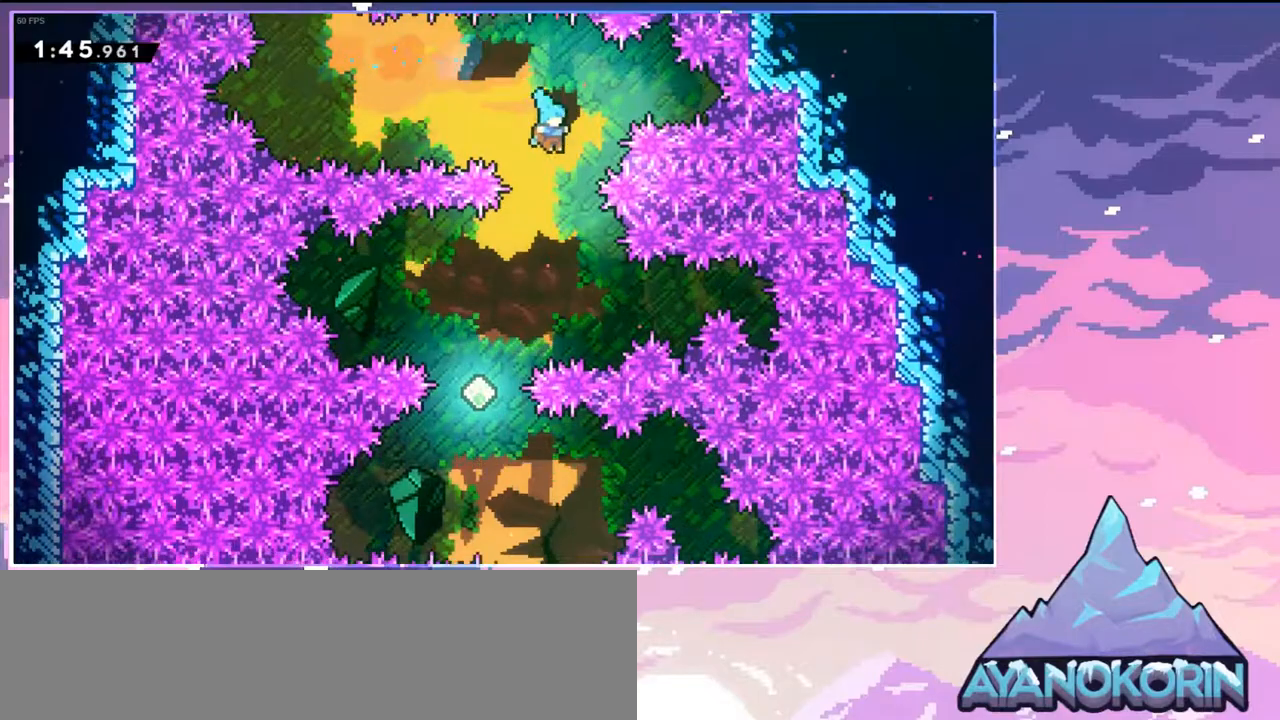
{"keys": ["down", "right"], "events": [[33, "left", "down"], [317, "left", "up"], [317, "right", "down"]]}
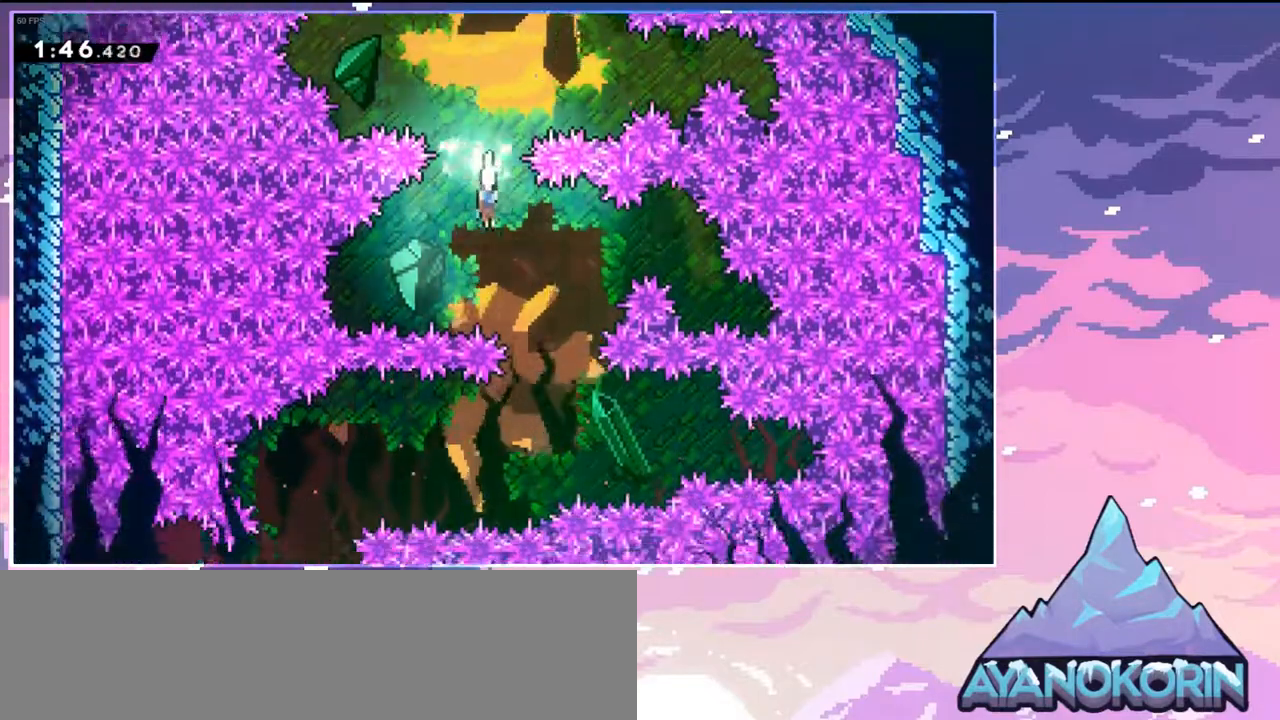
{"keys": ["dash", "left"], "events": [[233, "down", "up"], [233, "left", "down"], [233, "right", "up"], [383, "dash", "down"]]}
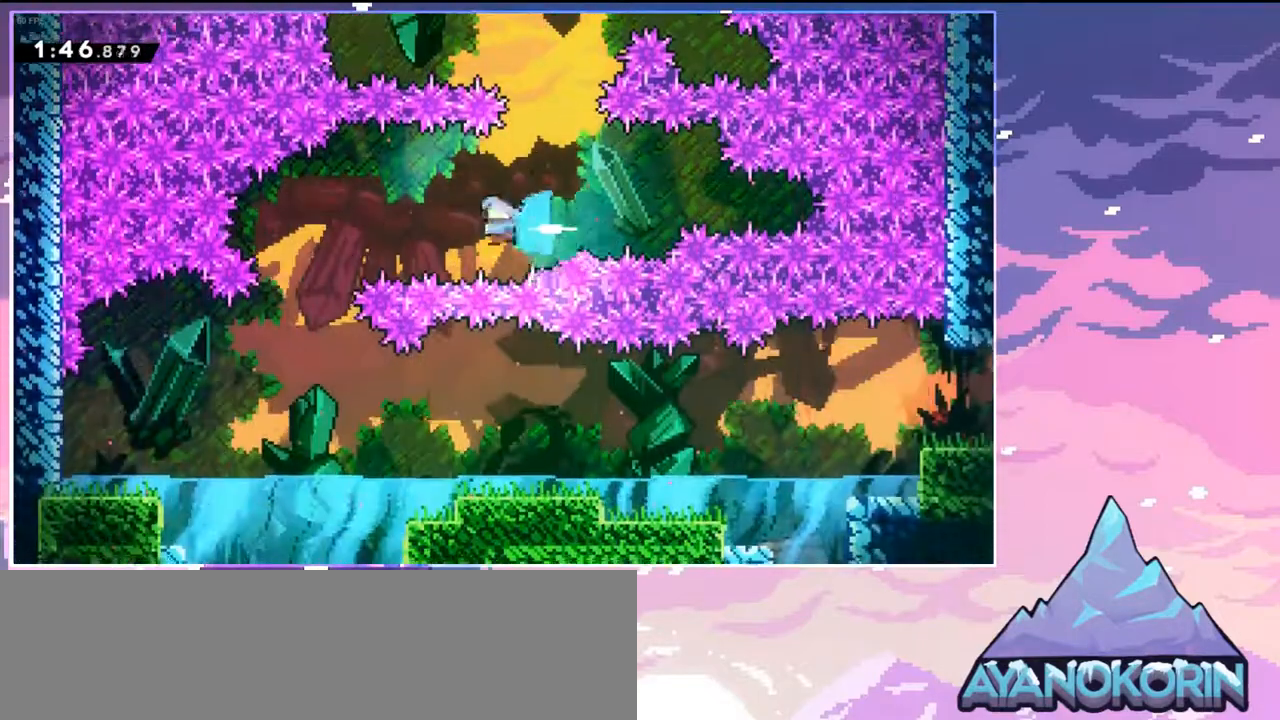
{"keys": ["right"], "events": [[17, "dash", "up"], [217, "down", "down"], [300, "left", "up"], [350, "right", "down"], [450, "down", "up"]]}
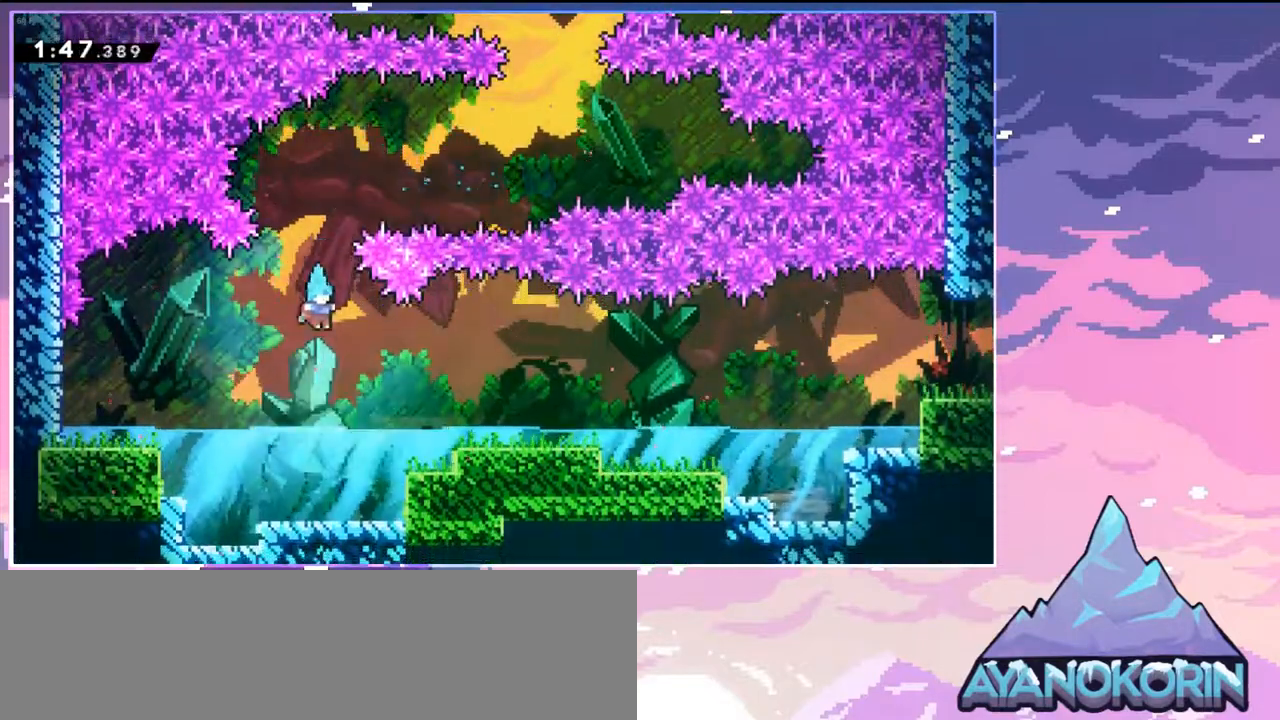
{"keys": ["down", "right"], "events": [[233, "jump", "down"], [367, "jump", "up"], [500, "down", "down"]]}
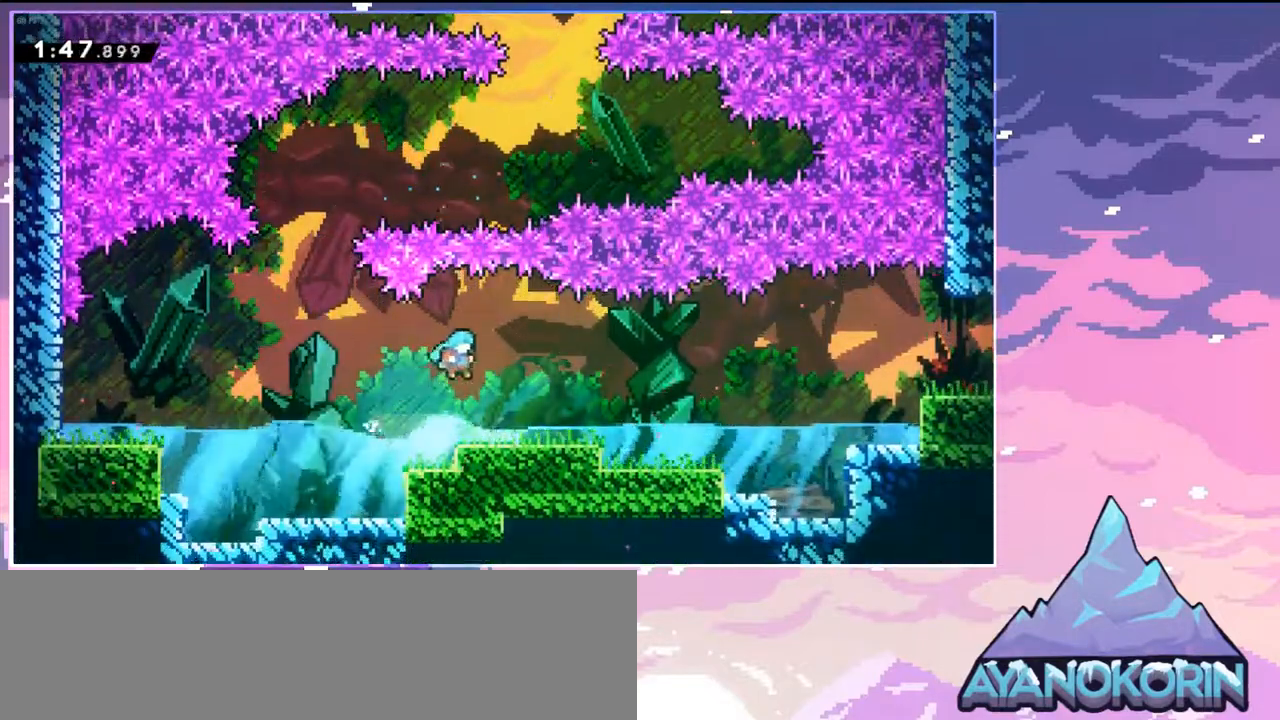
{"keys": ["jump", "right"], "events": [[200, "dash", "down"], [383, "jump", "down"], [433, "down", "up"], [483, "dash", "up"]]}
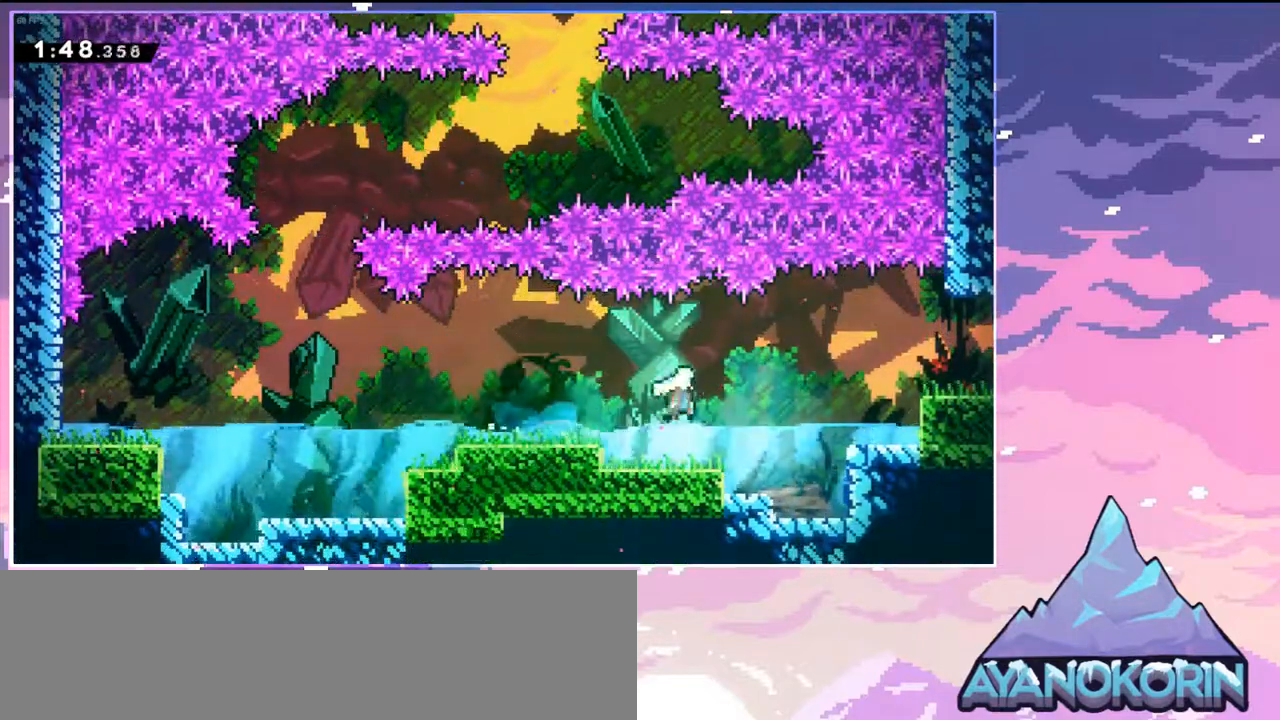
{"keys": ["right"], "events": [[67, "jump", "up"], [117, "dash", "down"], [217, "grab", "down"], [300, "dash", "up"], [300, "jump", "down"], [400, "grab", "up"], [450, "jump", "up"]]}
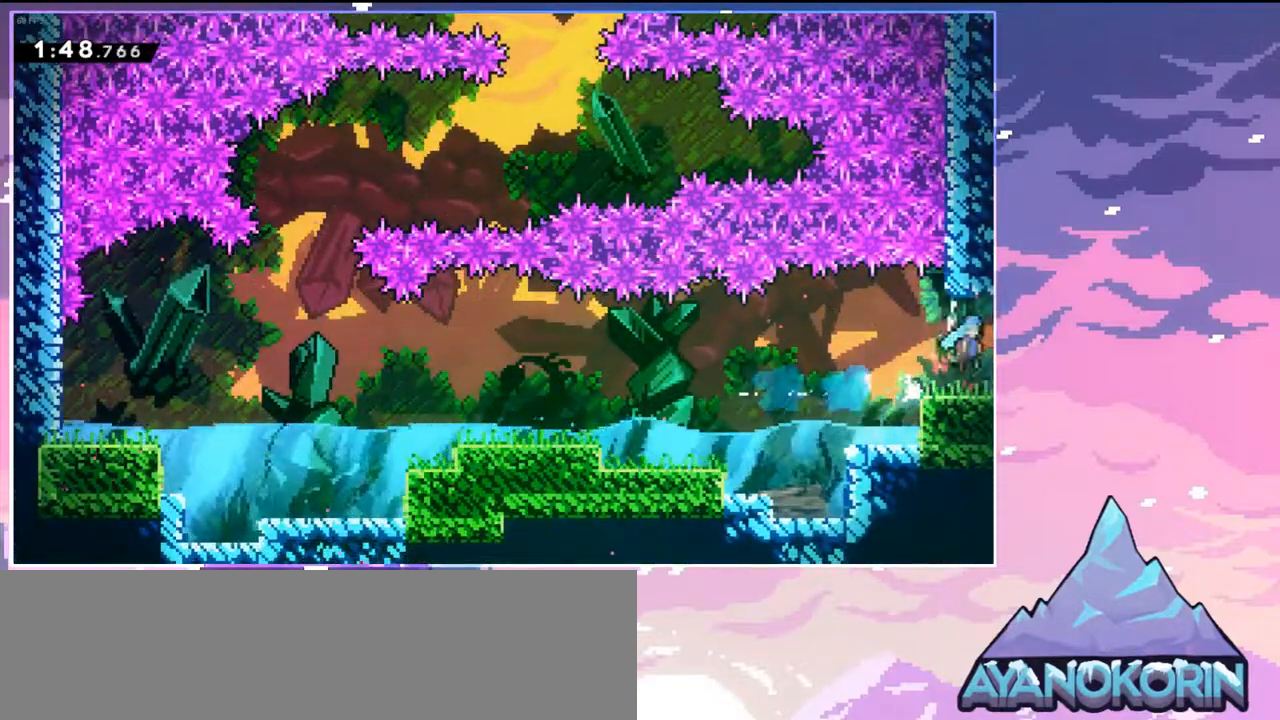
{"keys": ["right"], "events": []}
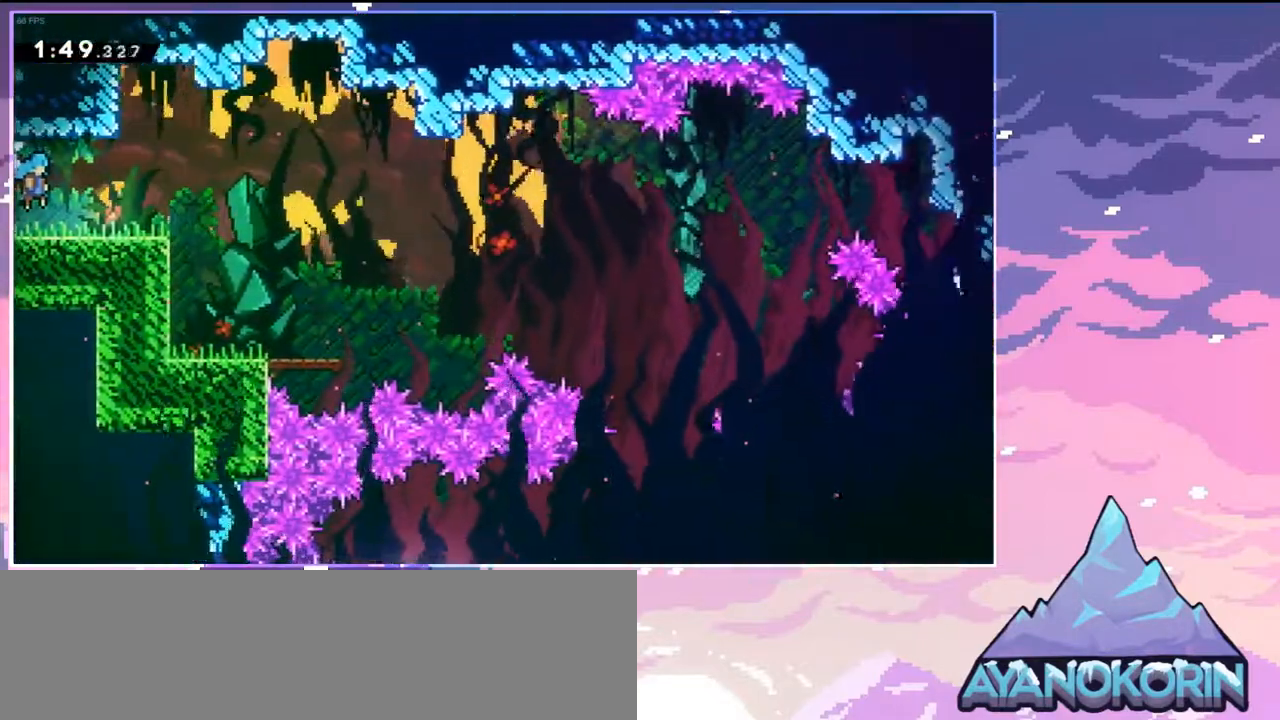
{"keys": ["dash", "down"], "events": [[333, "down", "down"], [383, "dash", "down"], [383, "right", "up"]]}
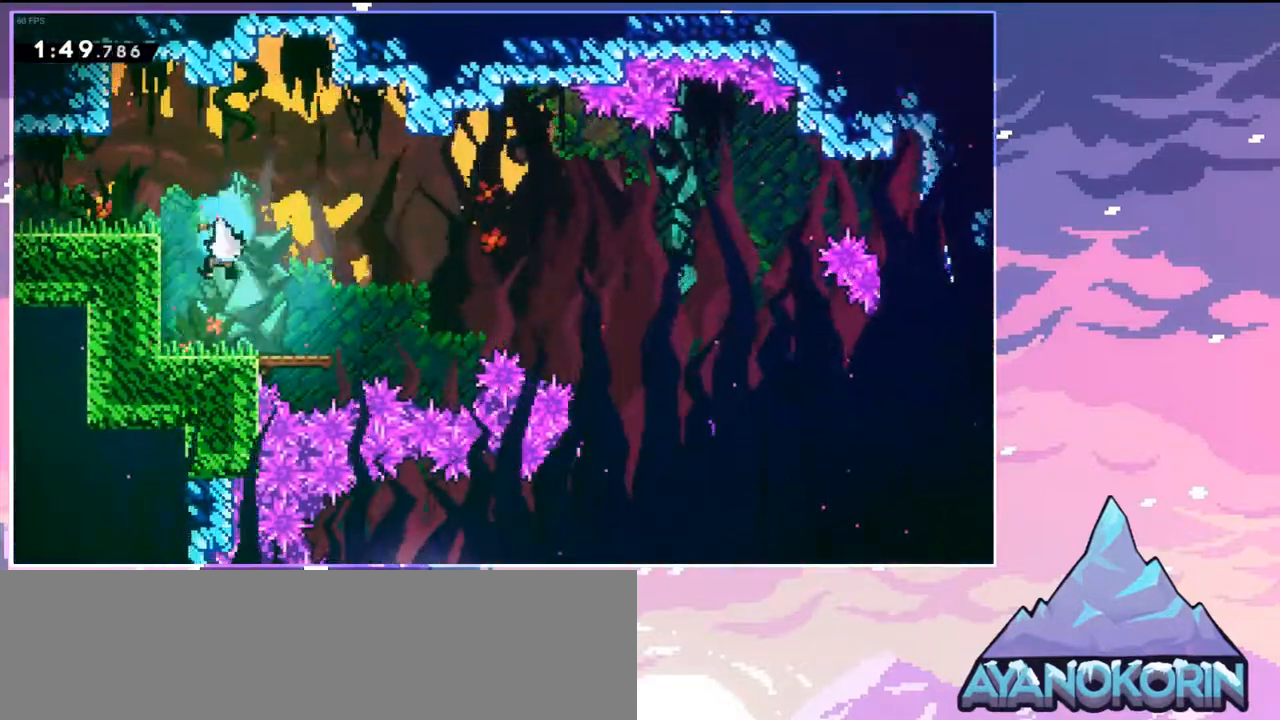
{"keys": ["jump", "right"], "events": [[17, "dash", "up"], [167, "left", "down"], [200, "dash", "down"], [450, "down", "up"], [450, "jump", "down"], [450, "left", "up"], [450, "right", "down"], [483, "dash", "up"]]}
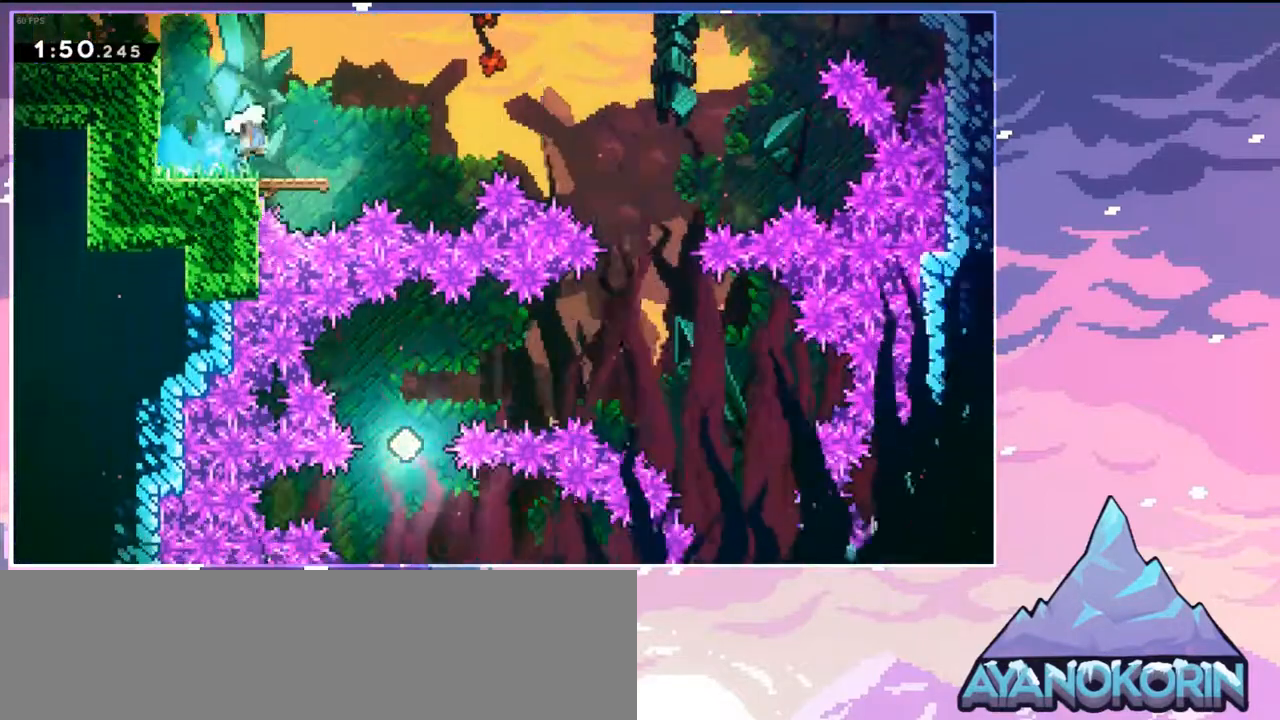
{"keys": ["left"], "events": [[317, "jump", "up"], [417, "left", "down"], [467, "right", "up"]]}
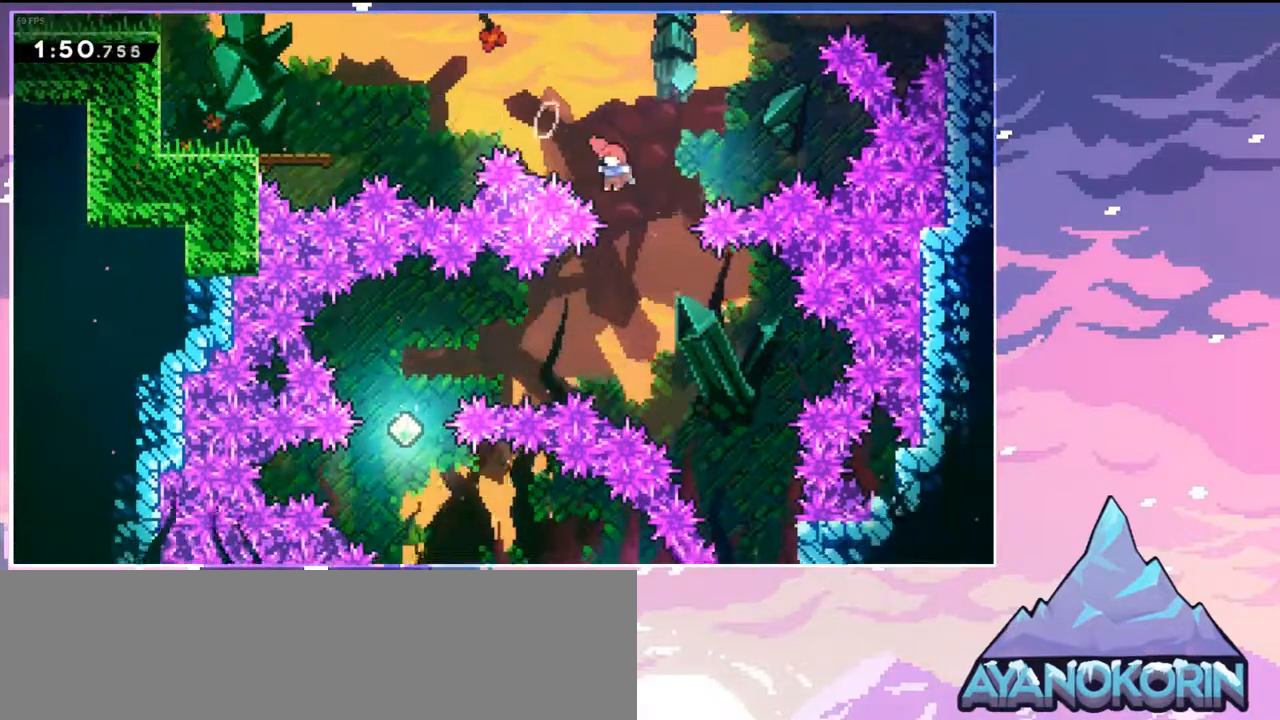
{"keys": ["left"], "events": [[333, "dash", "down"], [467, "dash", "up"]]}
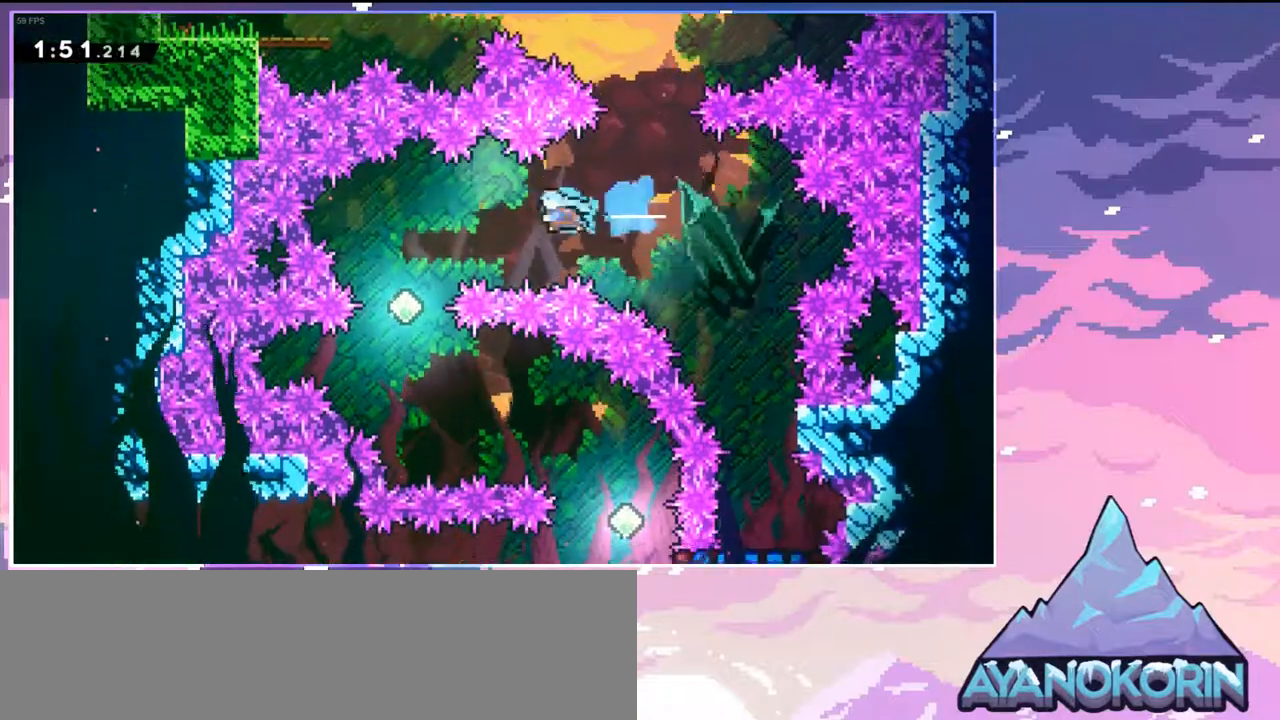
{"keys": ["dash", "down", "right"], "events": [[217, "left", "up"], [300, "right", "down"], [350, "down", "down"], [450, "dash", "down"]]}
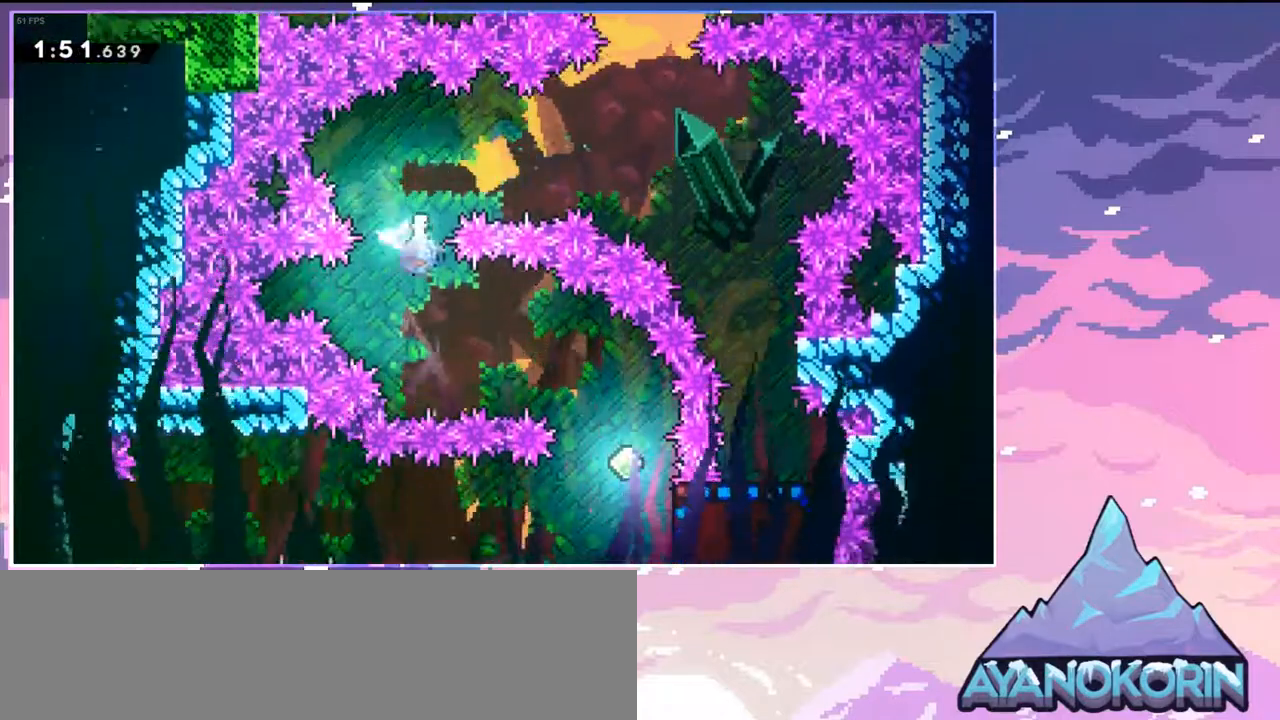
{"keys": ["dash", "down", "right"], "events": [[83, "dash", "up"], [467, "dash", "down"]]}
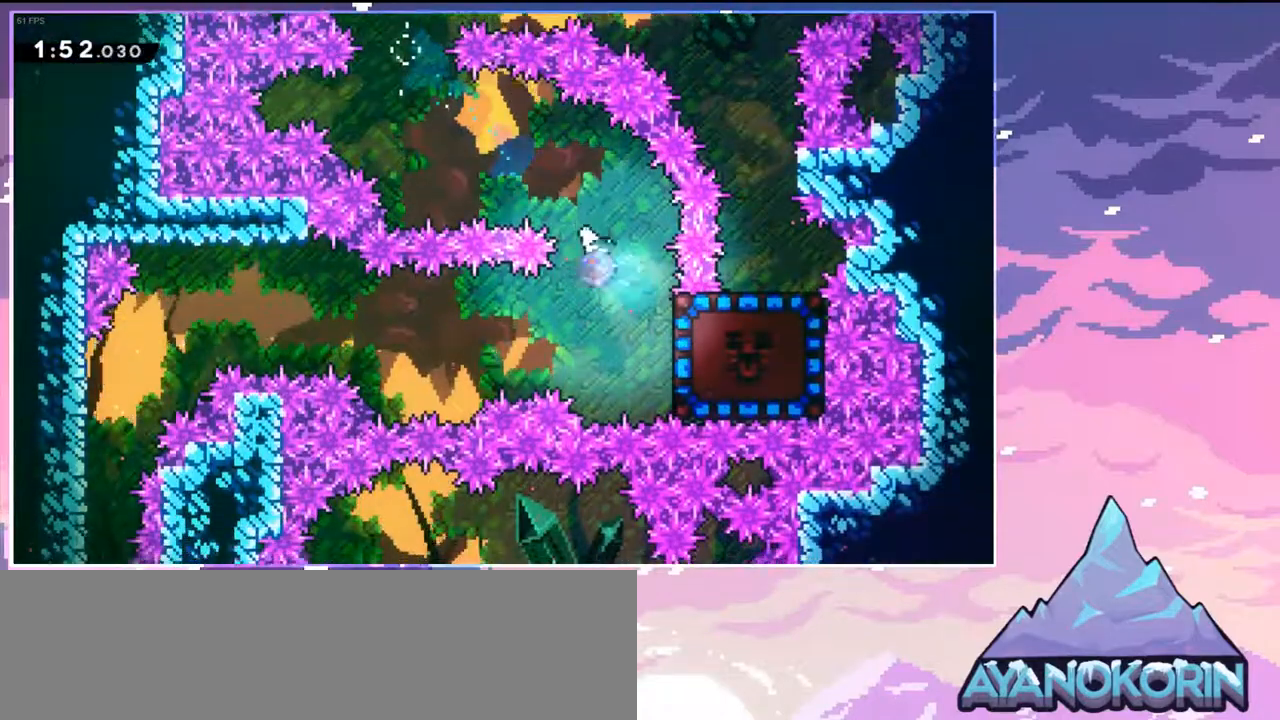
{"keys": [], "events": [[100, "dash", "up"], [200, "down", "up"], [200, "right", "up"]]}
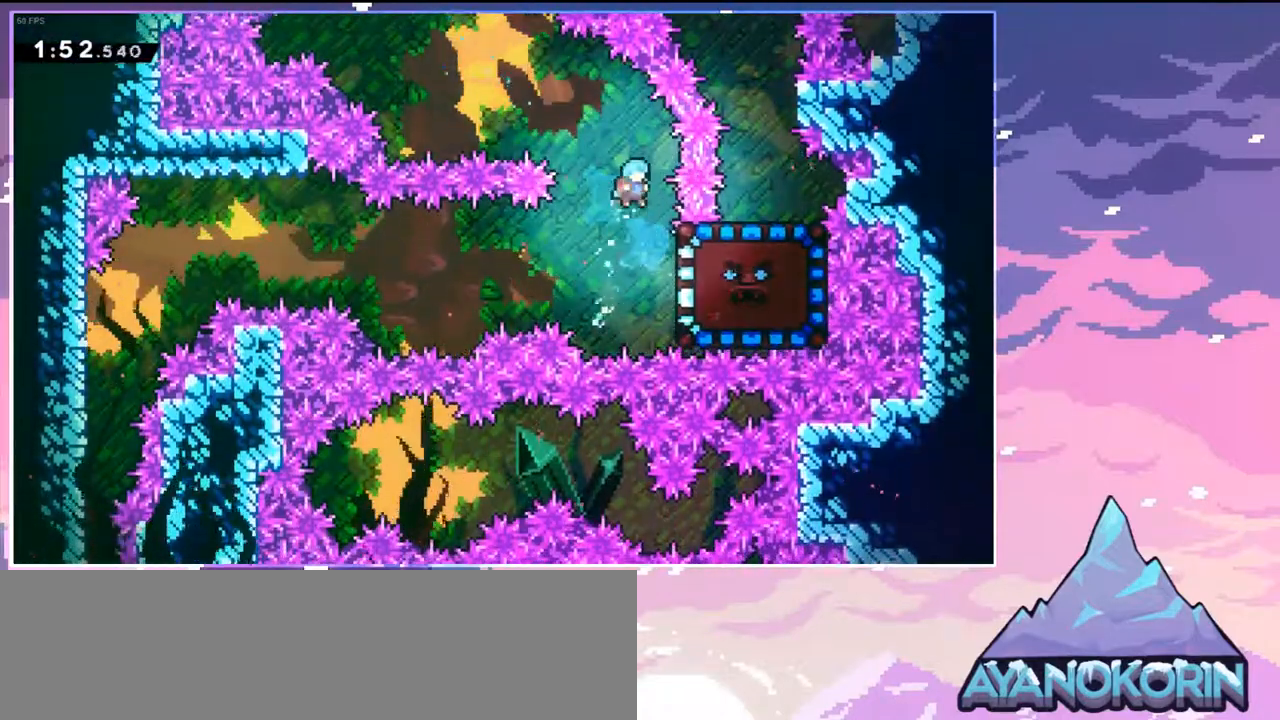
{"keys": ["grab", "left"], "events": [[67, "right", "down"], [200, "grab", "down"], [300, "left", "down"], [350, "right", "up"]]}
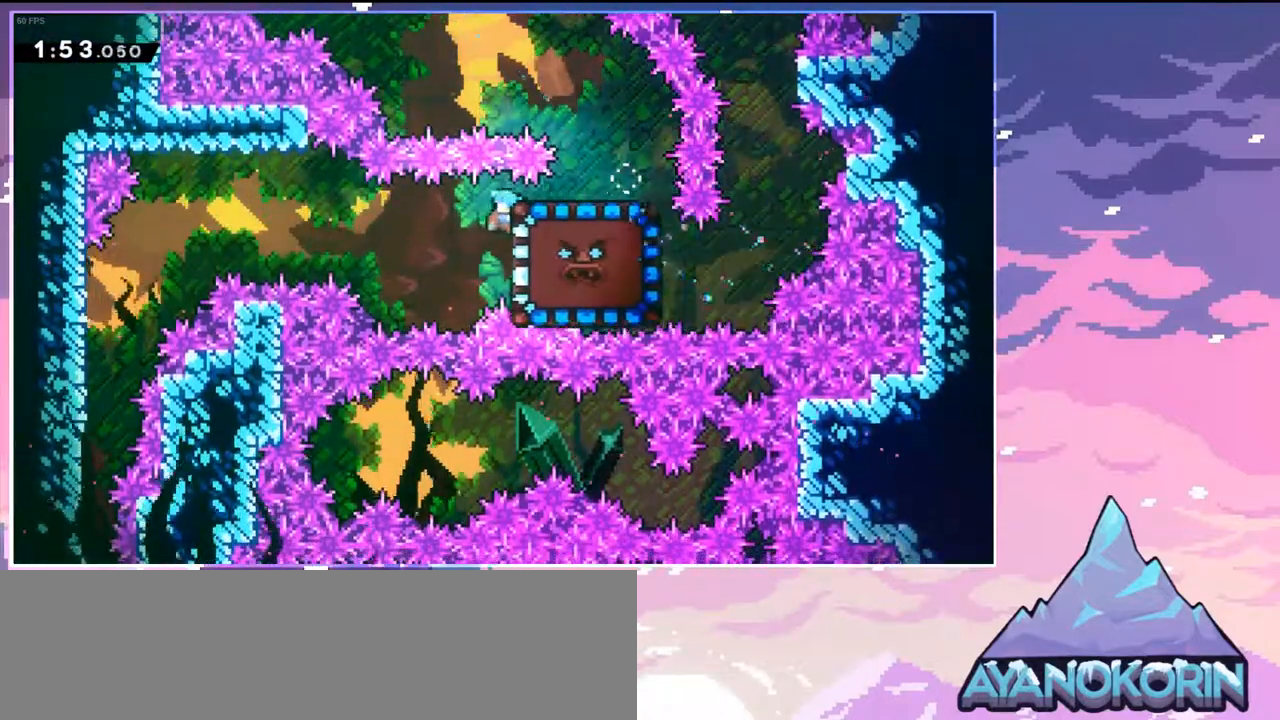
{"keys": ["down", "left"], "events": [[317, "grab", "up"], [417, "down", "down"]]}
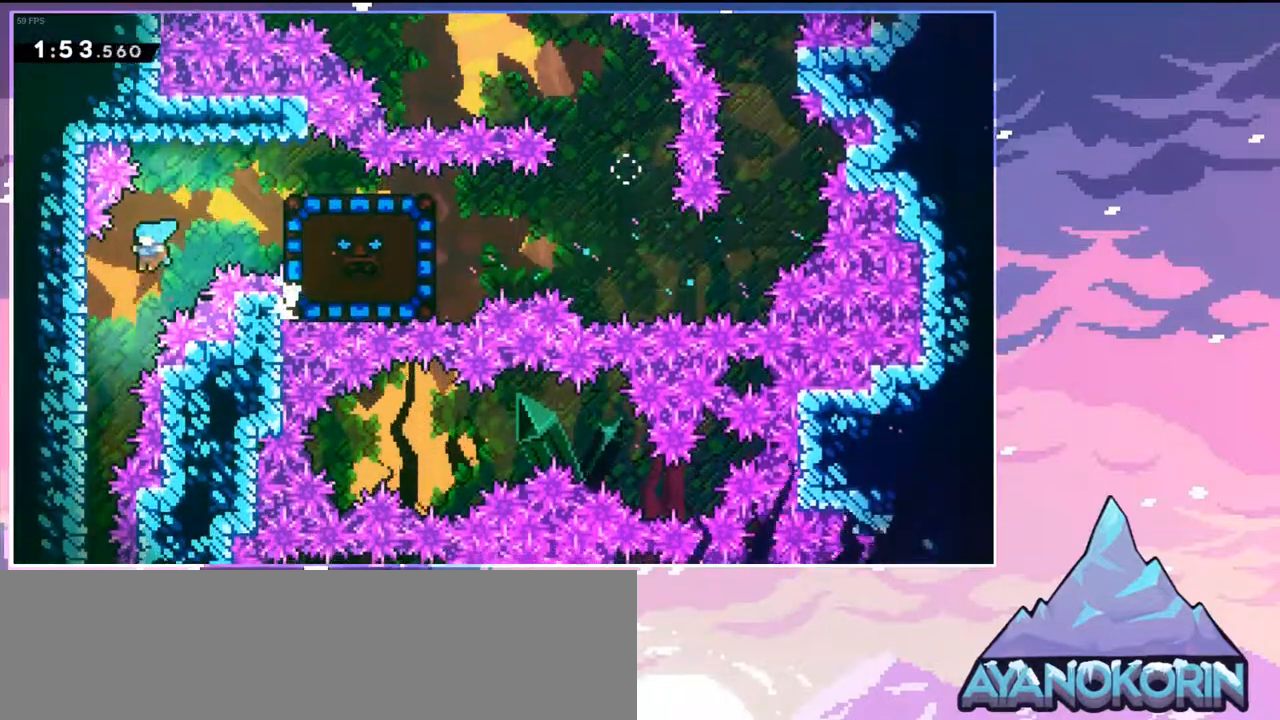
{"keys": ["down"], "events": [[150, "left", "up"]]}
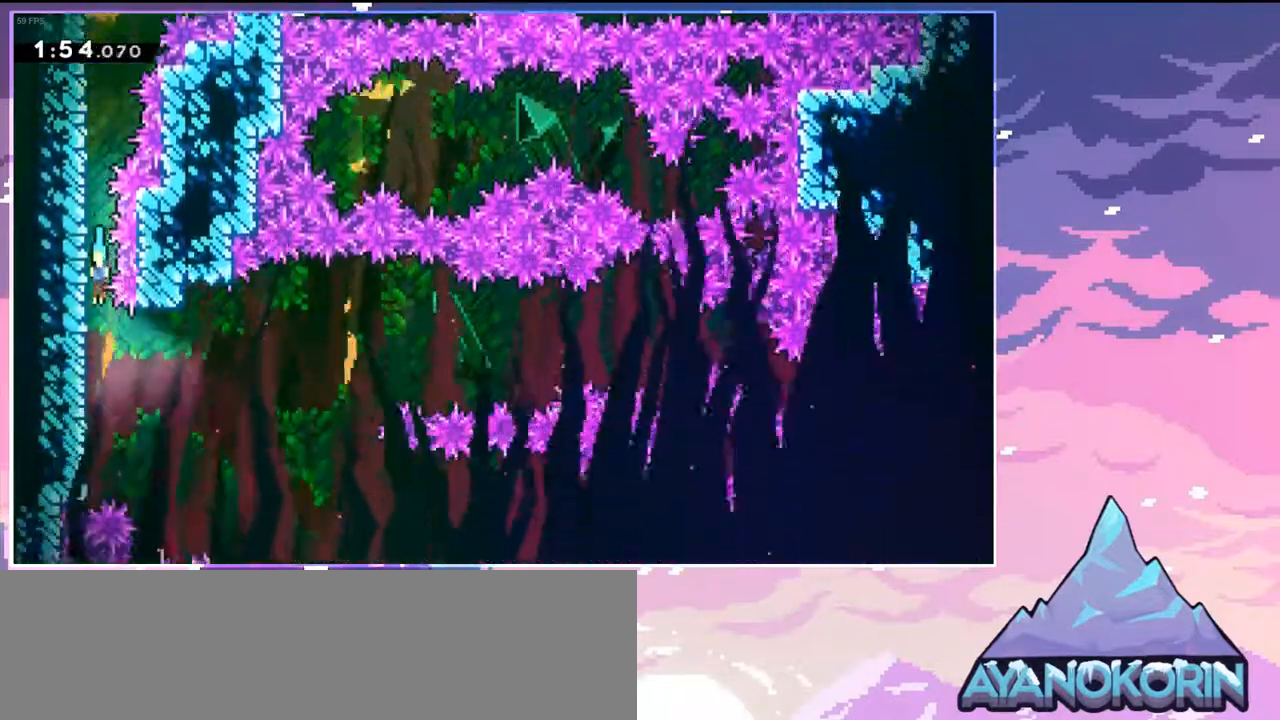
{"keys": ["down", "jump", "right"], "events": [[217, "jump", "down"], [217, "right", "down"]]}